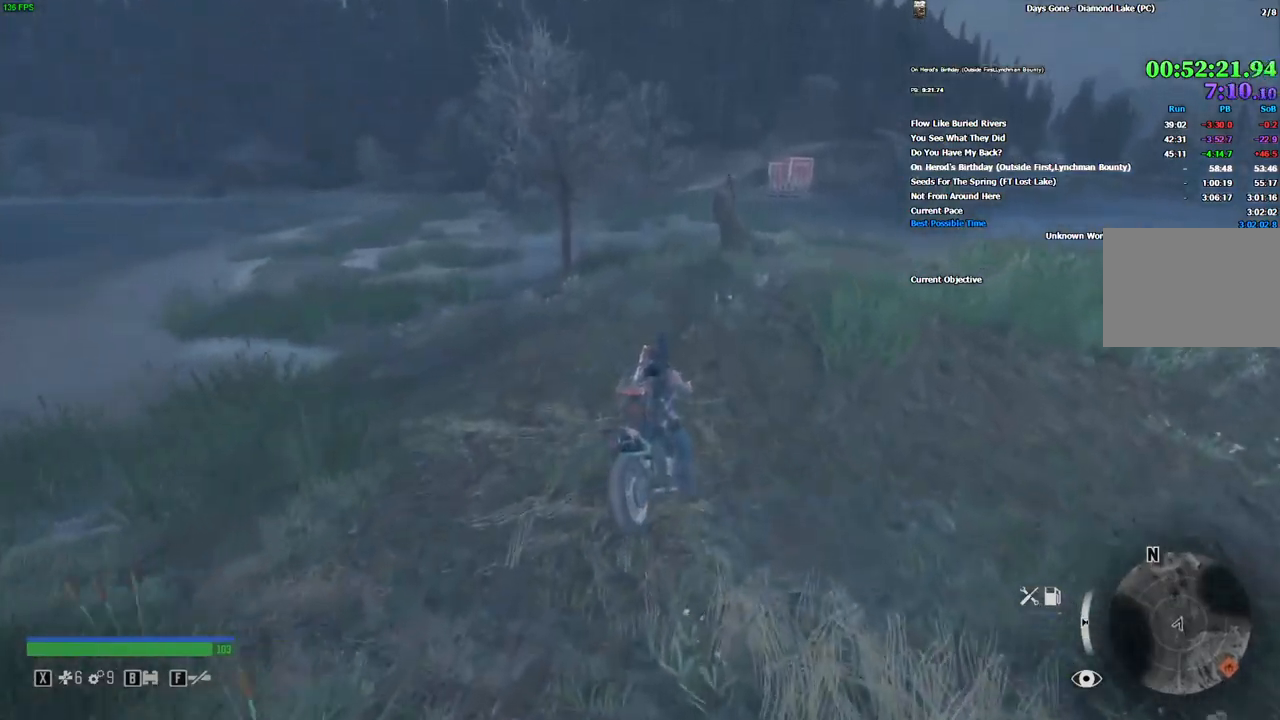
Gameplay with keyboard and mouse; each line is a JSON object with the keys and mouse buttons held at the frame after it. "events" lists presses ("down") and releases ("up") of ".", "/", "0", "1", "2", "3", "4", "5", "6", "7", "8", "9", "a", "alt_l", "alt_r", "b", "backslash", "backspace", "c", "caps_lock", "comma", "ctrl_l", "ctrl_r", "d", "e", "equals", "escape", "f", "f1", "f10", "f11", "f12", "f2", "f3", "f4", "f5", "f6", "f7", "f8", "f9", "g", "h", "i", "j", "k", "l", "lbracket", "m", "minus", "n", "o", "p", "q", "quote", "r", "rbracket", "return", "s", "semicolon", "shift_l", "shift_r", "space", "super", "t", "tab", "tilde", "u", "v", "w", "x", "y", "z", "mouse_left", "mouse_wheel", "mouse_right" and "mouse_mb4" between this image and that frame as [ms after this image, input, new state], when the widget could be followed in between. "mouse_left", "mouse_wheel", "mouse_right", "mouse_mb4" = the "left", "wheel", "right", "mb4" buttons of the "mouse" list. No other keys are recorded. "wheel" means that the mouse wheel is clicked or scrolled. Mouse movement is not recorded.
{"keys": ["a", "w"], "mouse": [], "events": []}
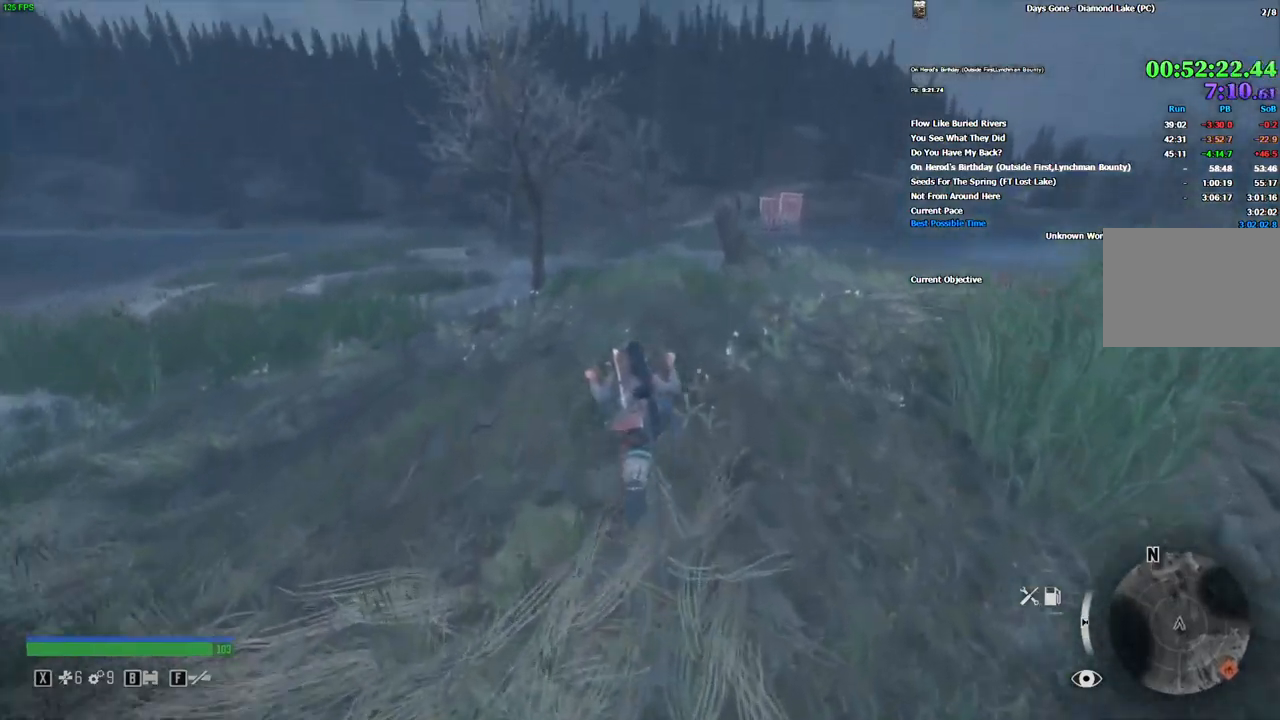
{"keys": ["a", "w"], "mouse": [], "events": []}
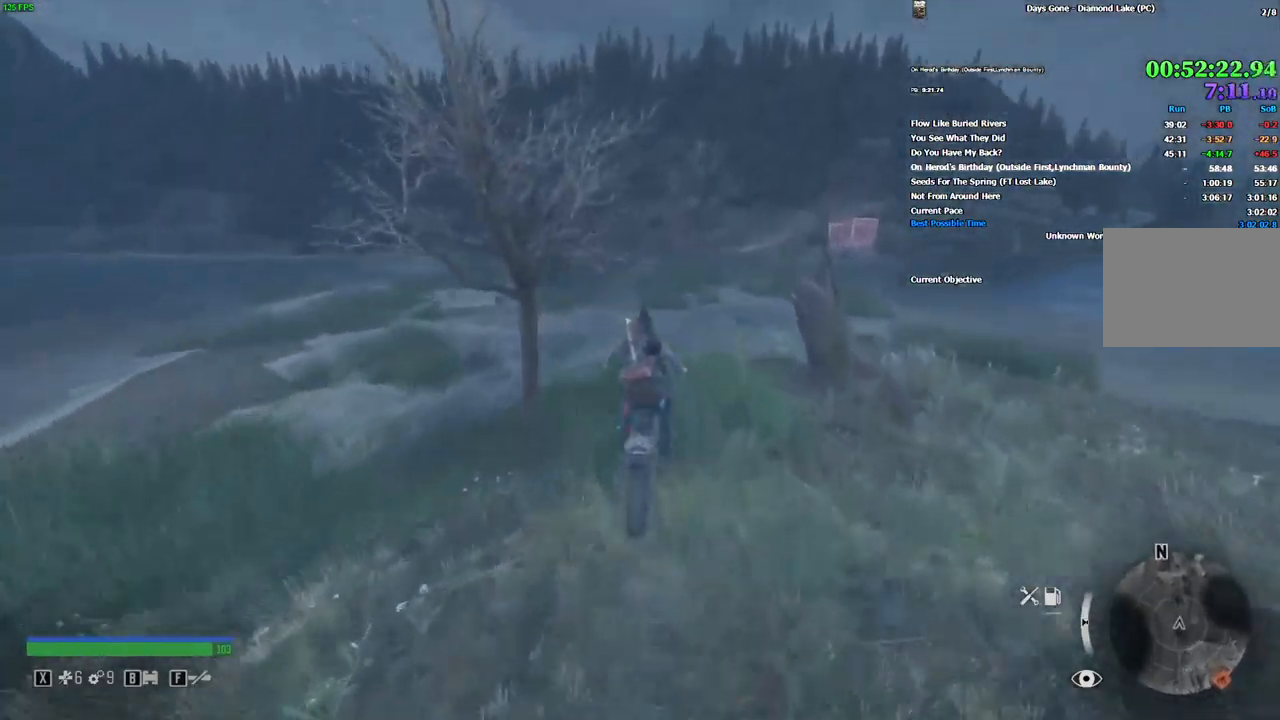
{"keys": ["a", "w"], "mouse": [], "events": []}
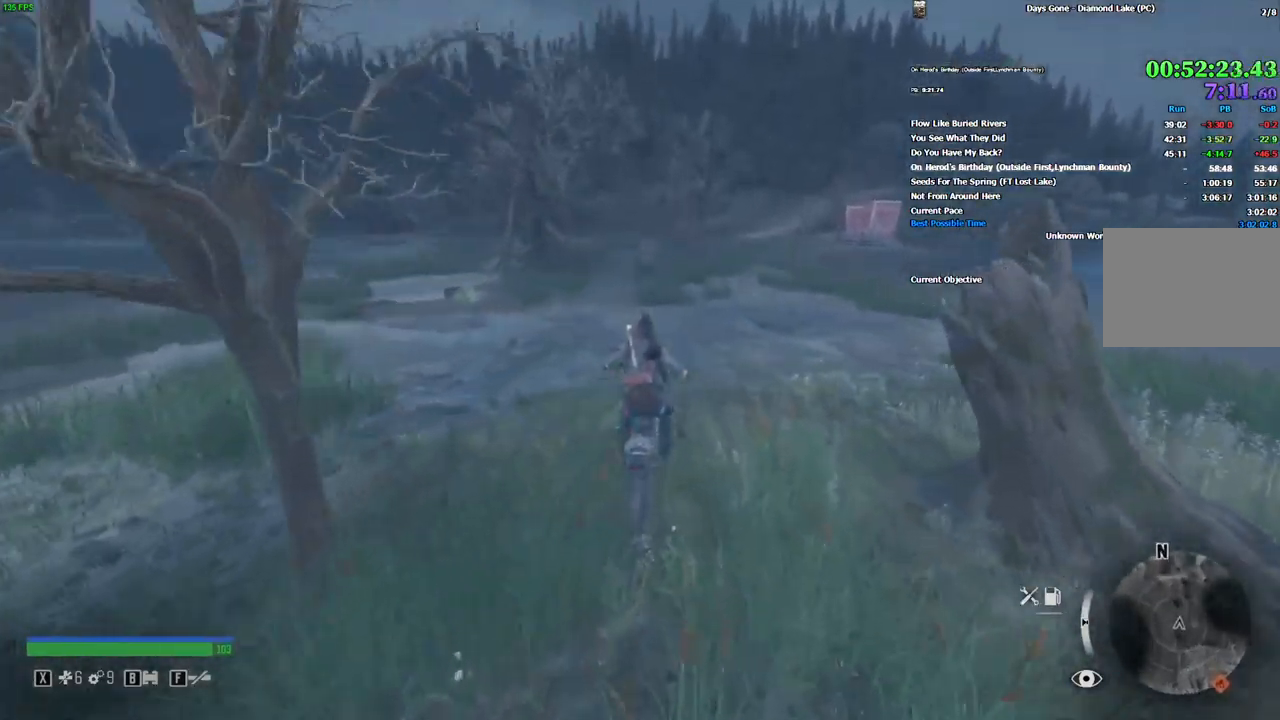
{"keys": ["w"], "mouse": [], "events": [[316, "a", "up"], [366, "a", "down"], [416, "a", "up"]]}
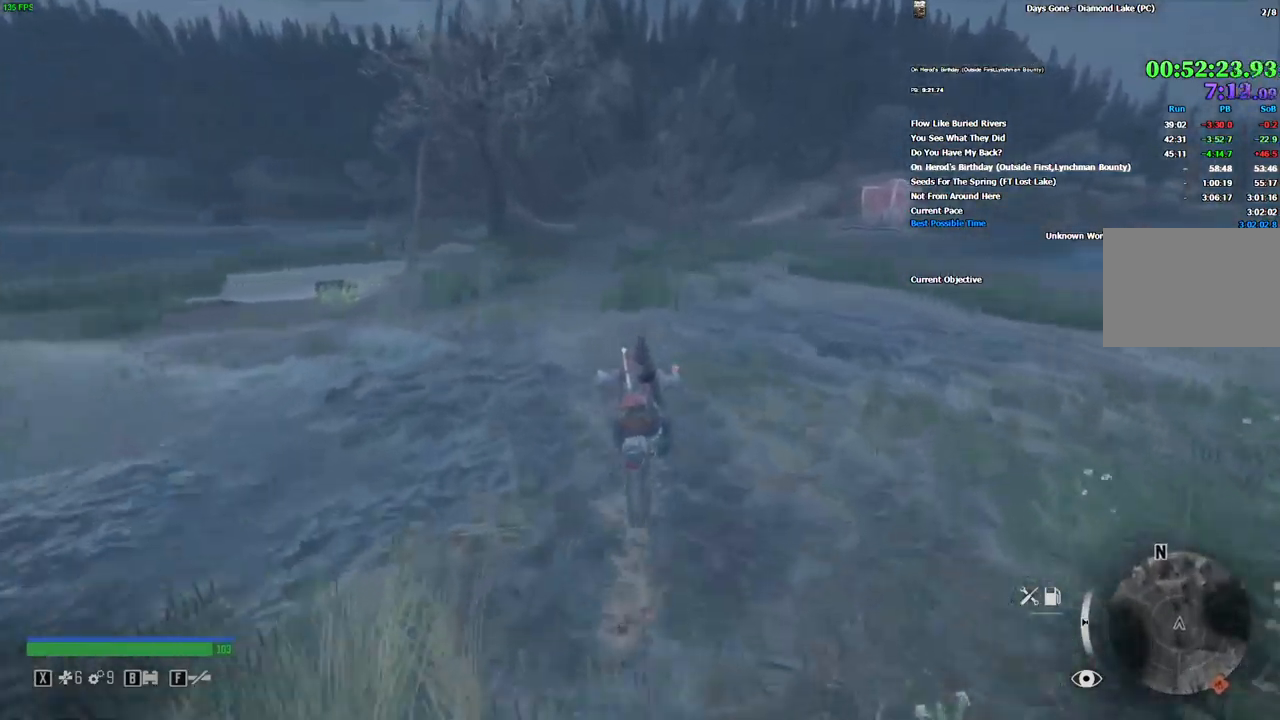
{"keys": ["w"], "mouse": [], "events": []}